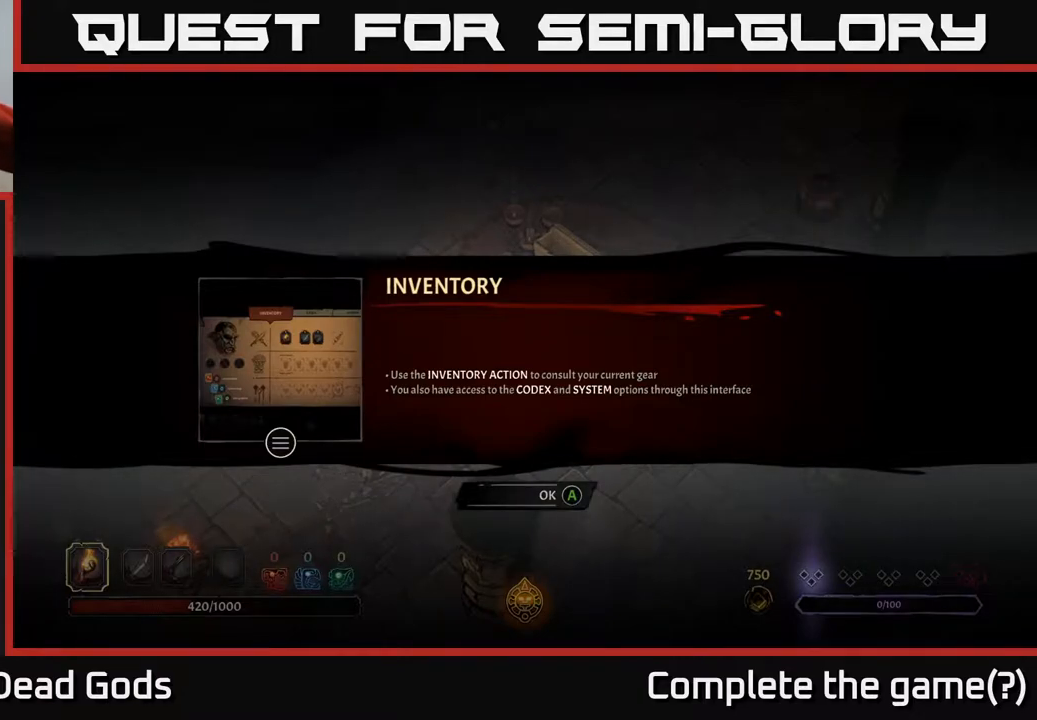
Gameplay with a controller (Xbox layout); each line is a JSON object with the inputs held at the frame after it. "events" lists button and stick changes between this image and that frame as [ms after this image, input, new state], when the widget could be followed in between.
{"buttons": [], "left_stick": "center", "right_stick": "center", "events": [[217, "A", "down"], [267, "A", "up"]]}
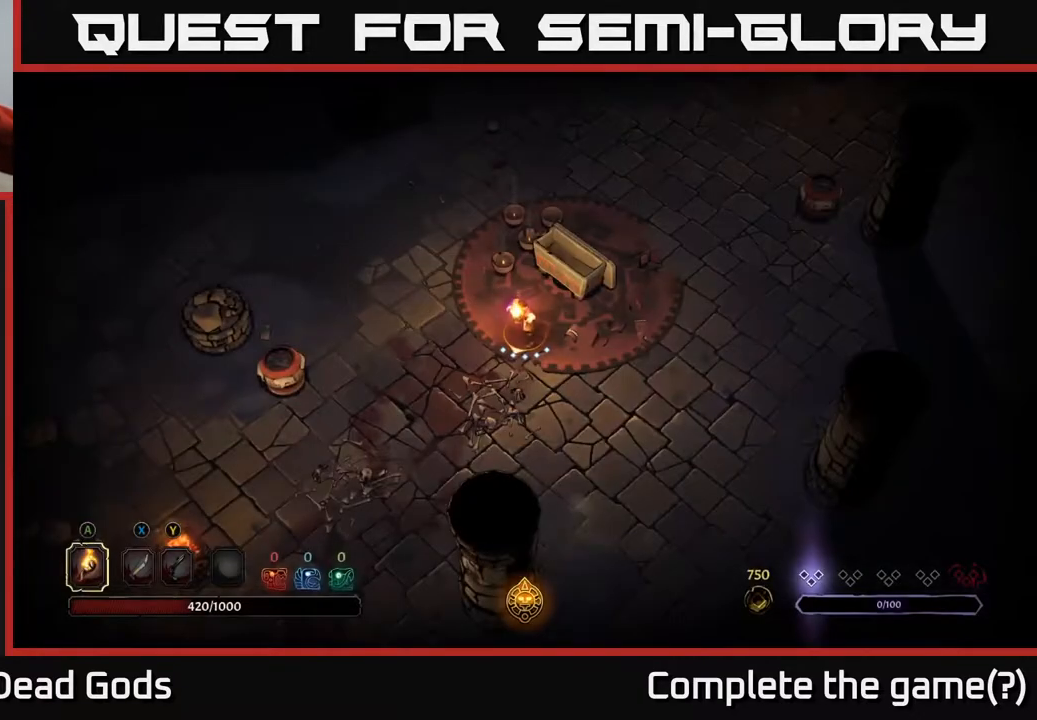
{"buttons": [], "left_stick": "center", "right_stick": "center", "events": []}
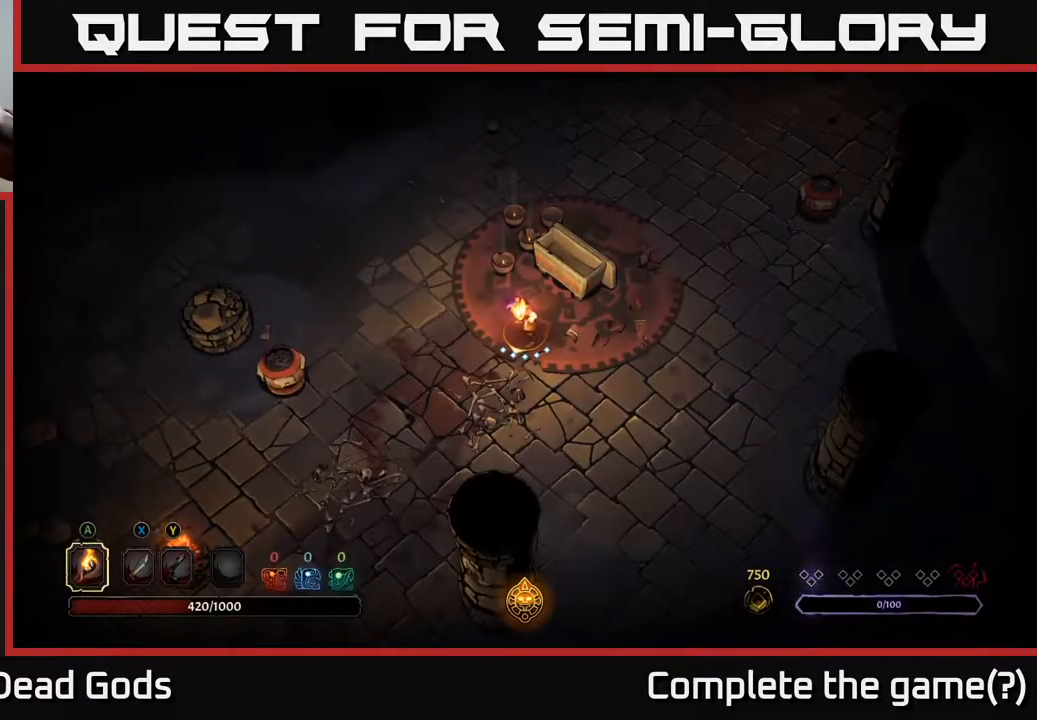
{"buttons": [], "left_stick": "center", "right_stick": "center", "events": []}
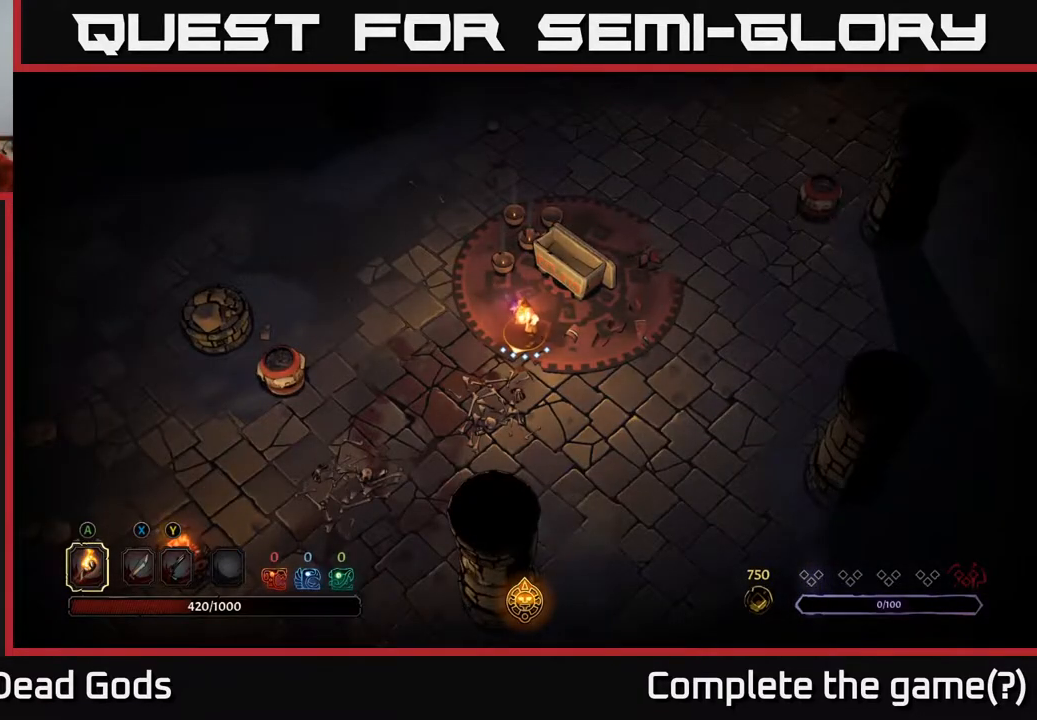
{"buttons": [], "left_stick": "center", "right_stick": "center", "events": [[250, "SELECT", "down"], [283, "SELECT", "up"]]}
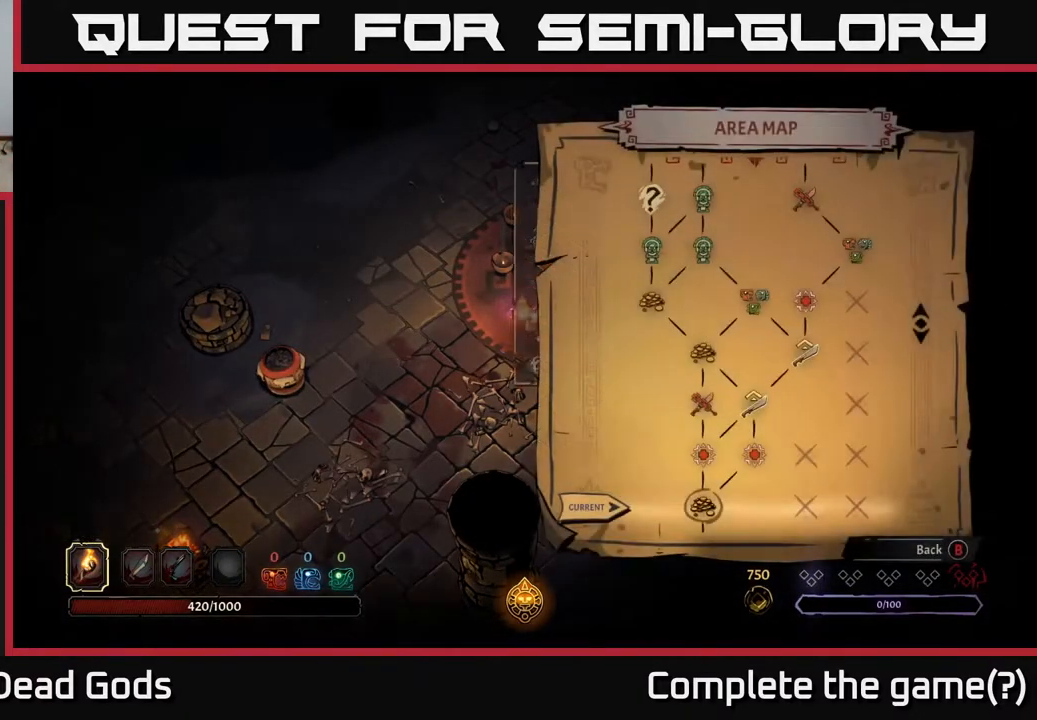
{"buttons": [], "left_stick": "center", "right_stick": "center", "events": []}
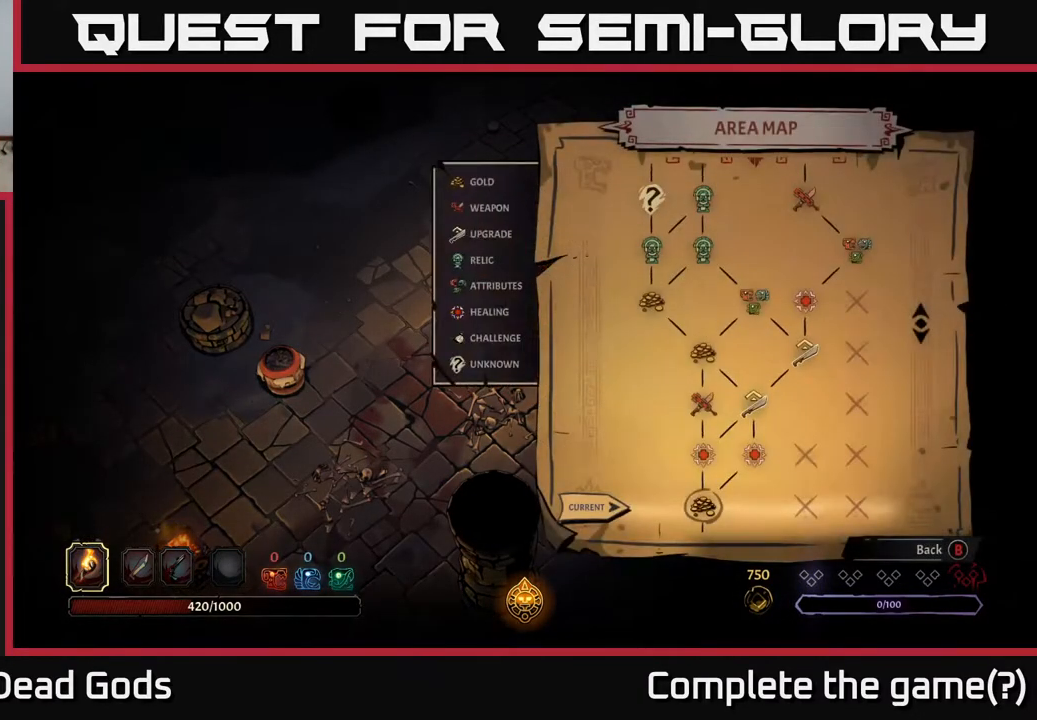
{"buttons": [], "left_stick": "center", "right_stick": "center", "events": []}
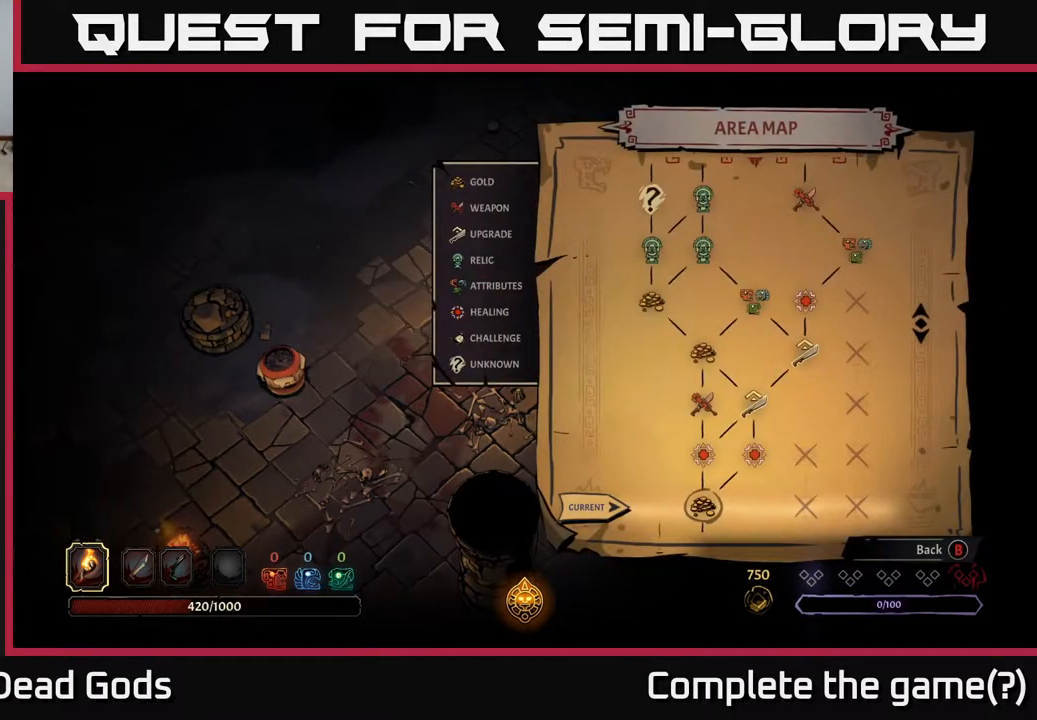
{"buttons": [], "left_stick": "center", "right_stick": "center", "events": []}
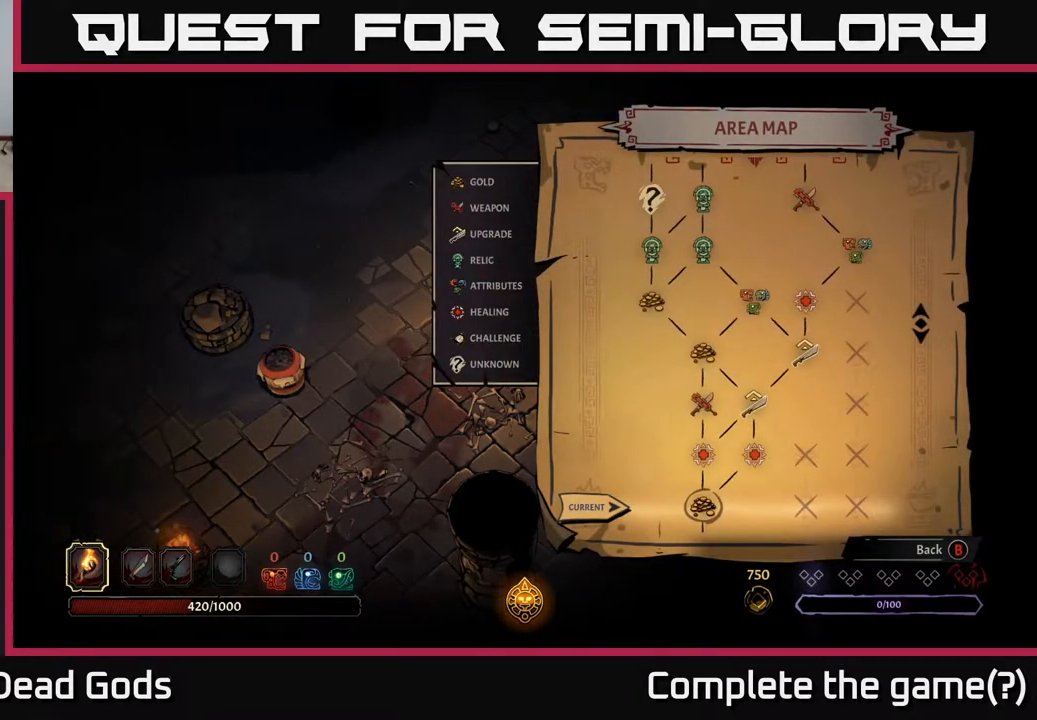
{"buttons": [], "left_stick": "center", "right_stick": "center", "events": [[350, "left_stick", "up-right"], [433, "left_stick", "center"]]}
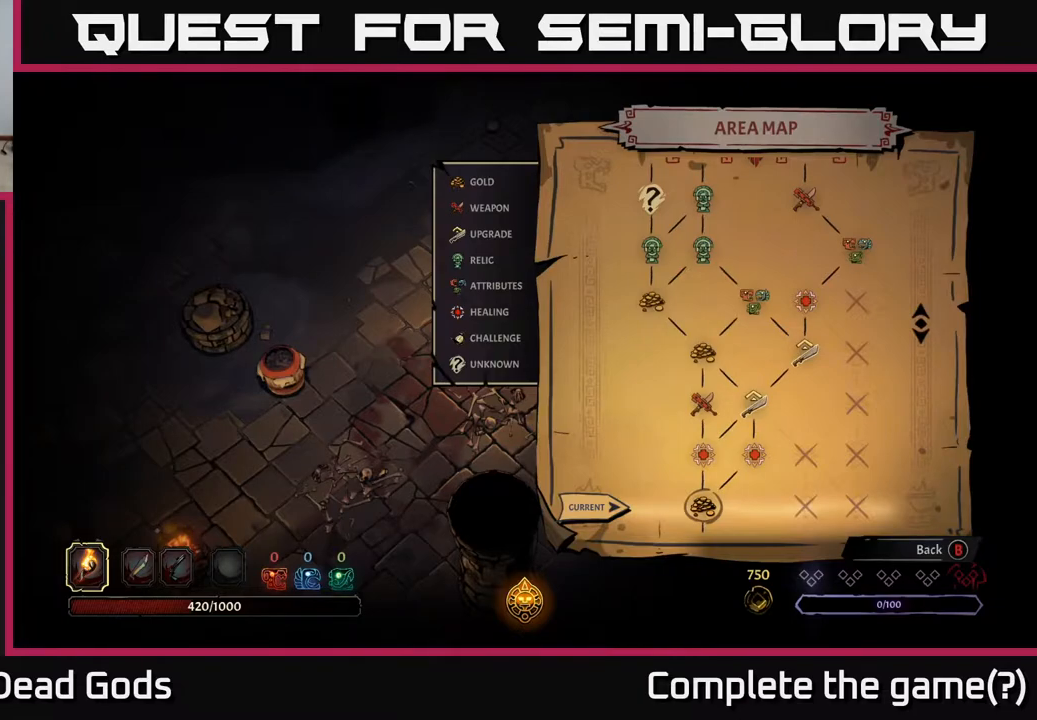
{"buttons": [], "left_stick": "center", "right_stick": "center", "events": [[17, "SELECT", "down"], [167, "SELECT", "up"], [367, "START", "down"], [483, "START", "up"]]}
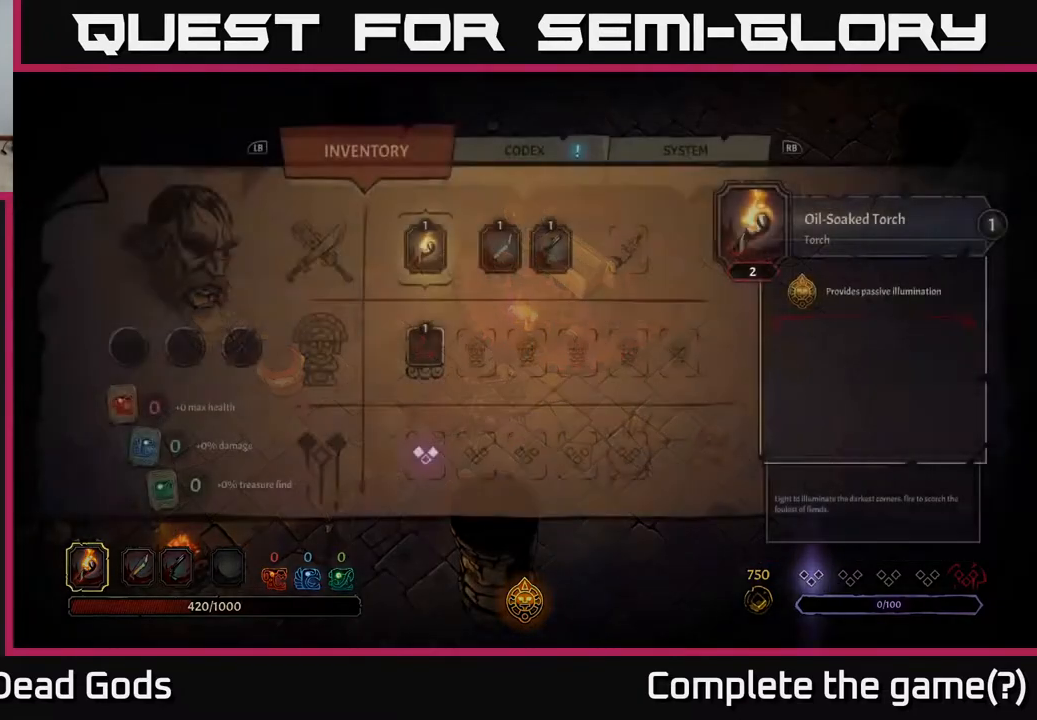
{"buttons": [], "left_stick": "center", "right_stick": "center", "events": []}
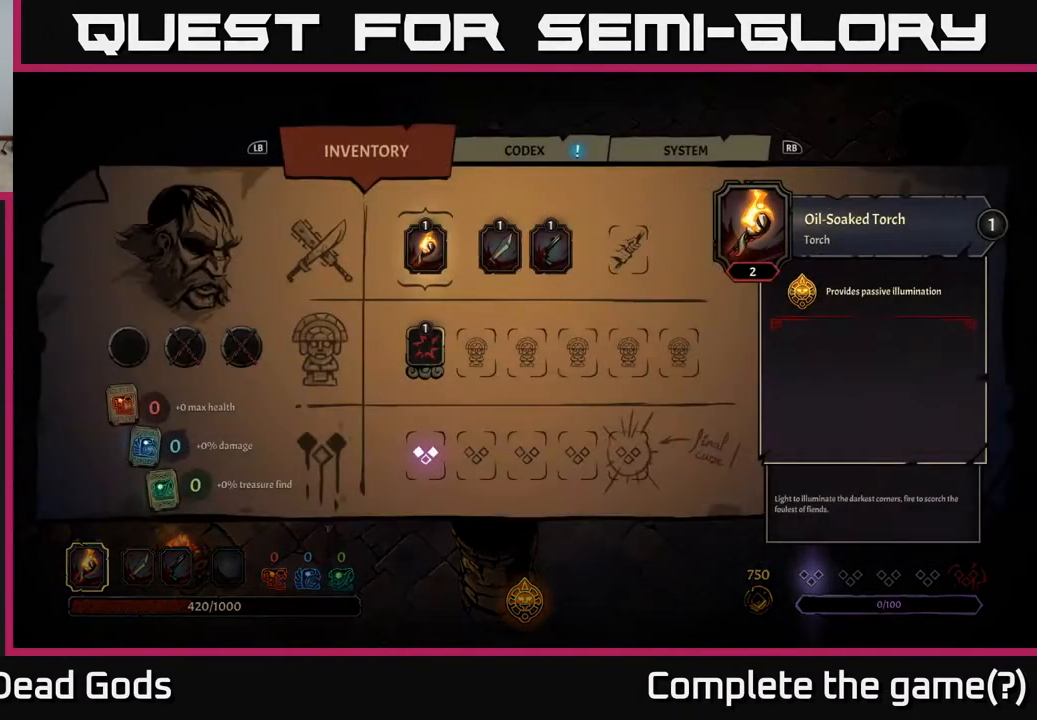
{"buttons": [], "left_stick": "center", "right_stick": "center", "events": []}
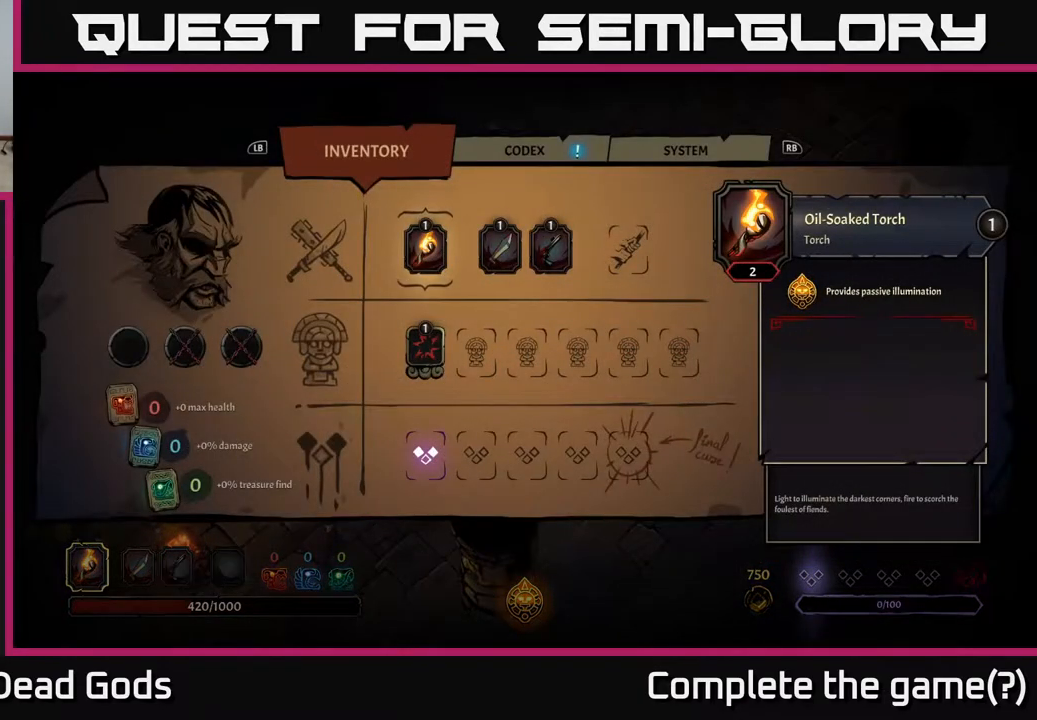
{"buttons": [], "left_stick": "center", "right_stick": "center", "events": []}
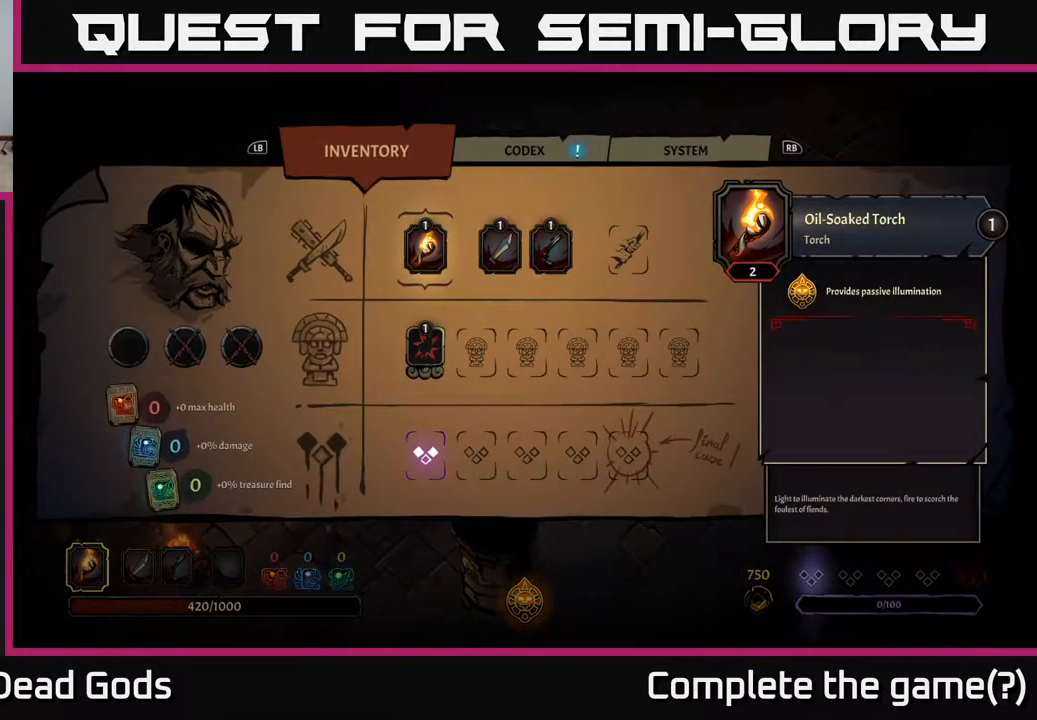
{"buttons": ["DPAD_DOWN"], "left_stick": "center", "right_stick": "center", "events": [[433, "DPAD_DOWN", "down"]]}
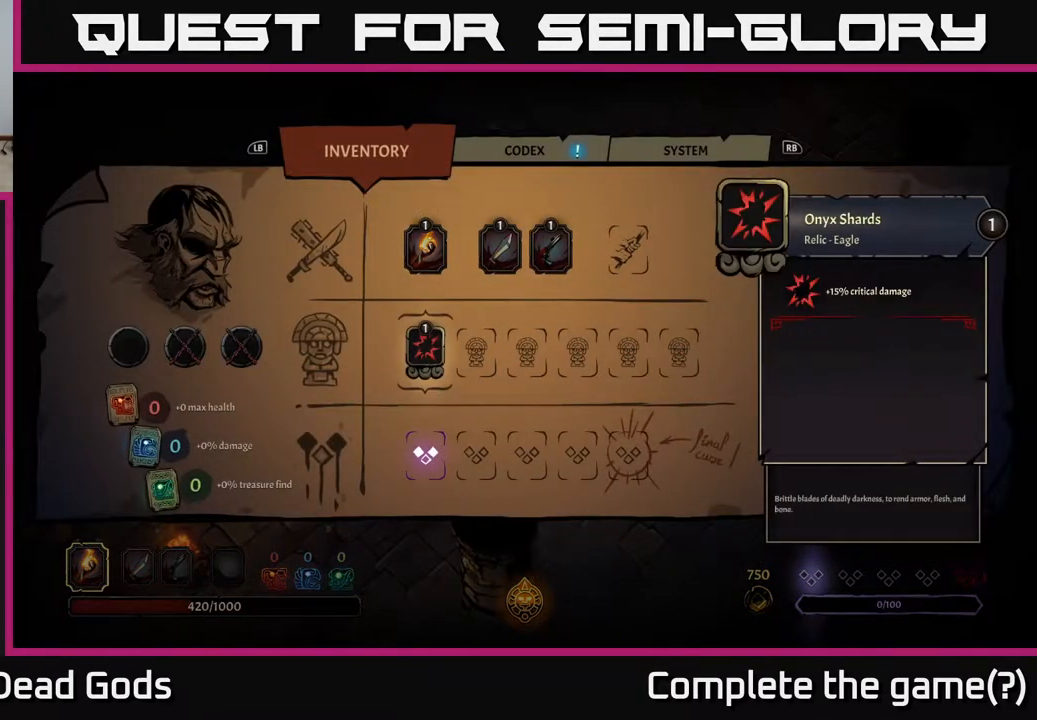
{"buttons": [], "left_stick": "center", "right_stick": "center", "events": [[50, "DPAD_DOWN", "up"]]}
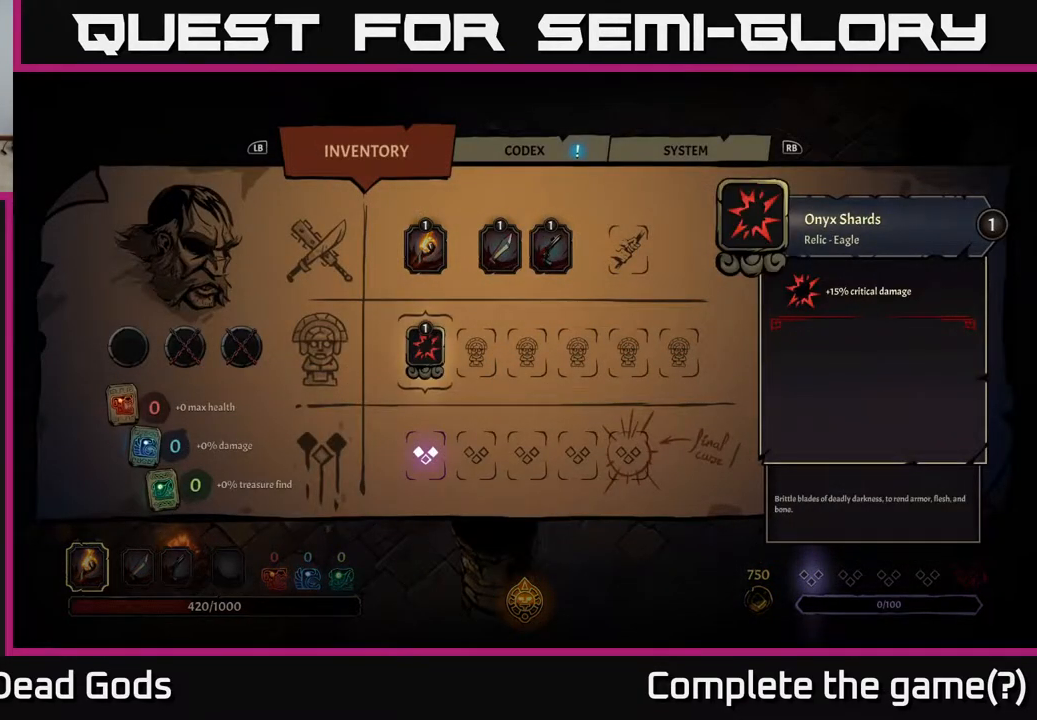
{"buttons": [], "left_stick": "center", "right_stick": "center", "events": []}
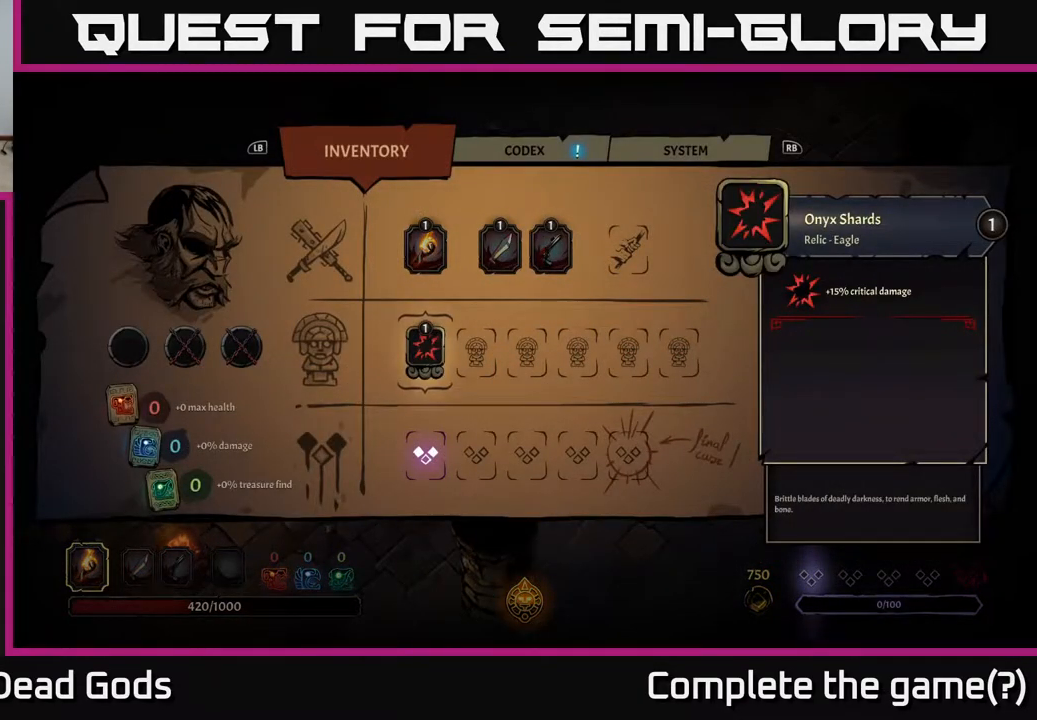
{"buttons": [], "left_stick": "center", "right_stick": "center", "events": []}
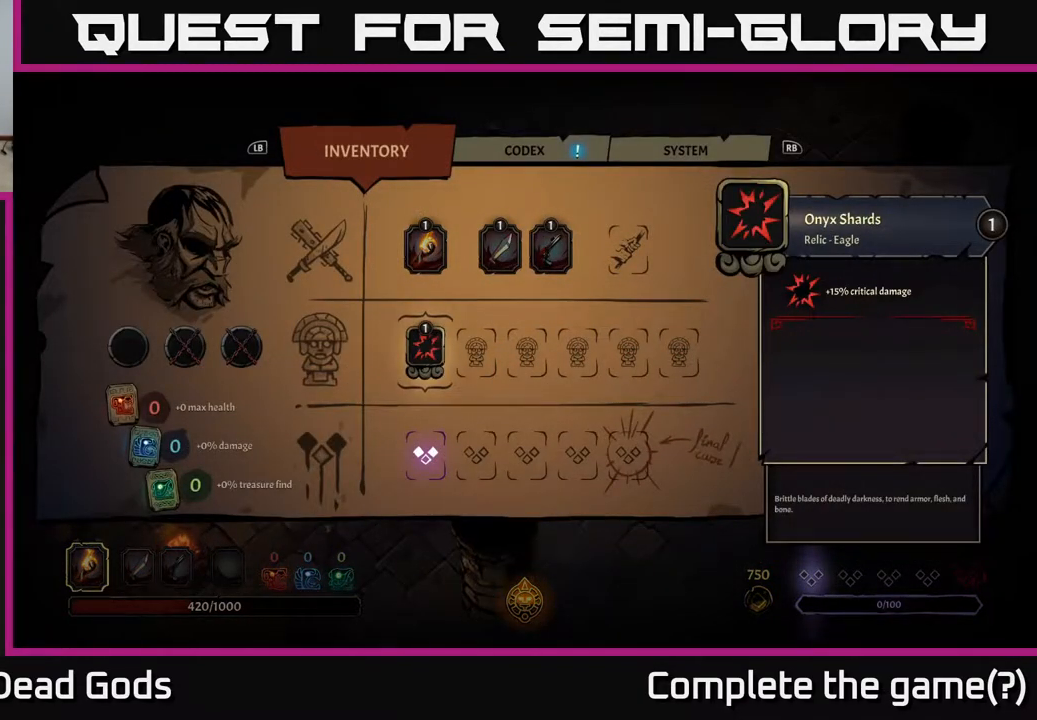
{"buttons": [], "left_stick": "center", "right_stick": "center", "events": []}
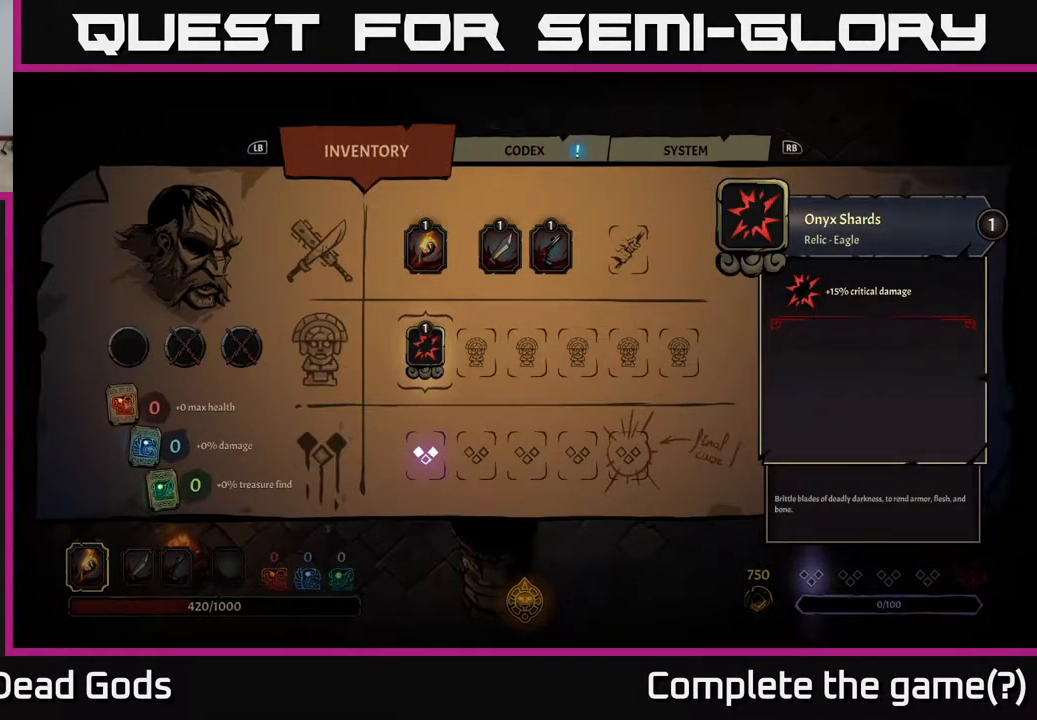
{"buttons": [], "left_stick": "center", "right_stick": "center", "events": []}
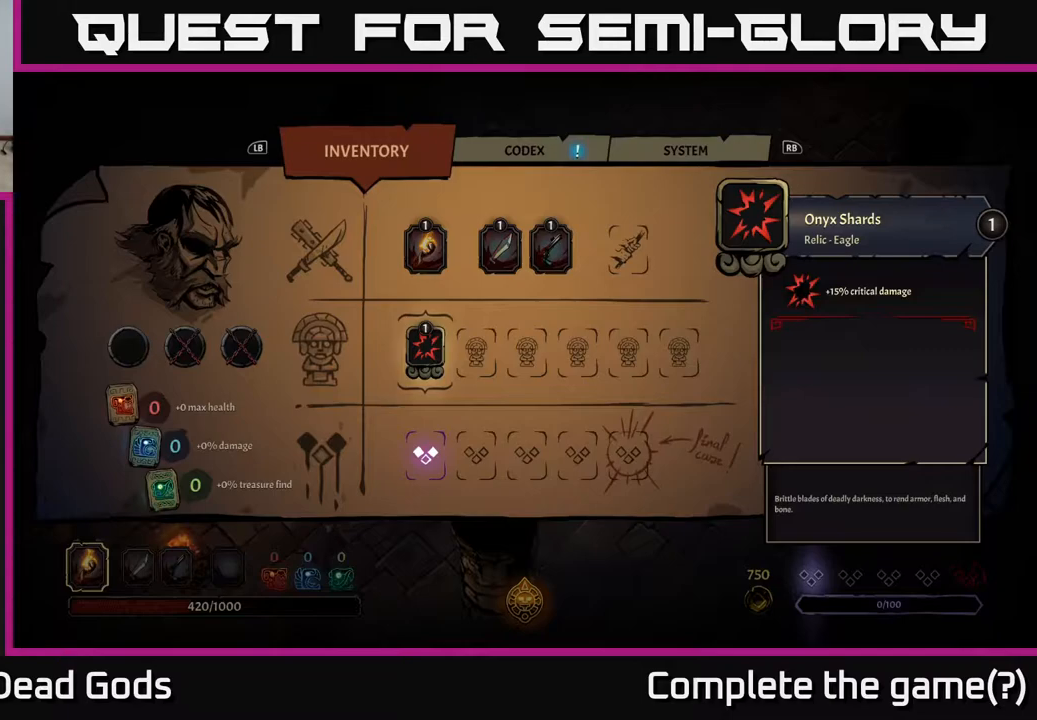
{"buttons": [], "left_stick": "center", "right_stick": "center", "events": []}
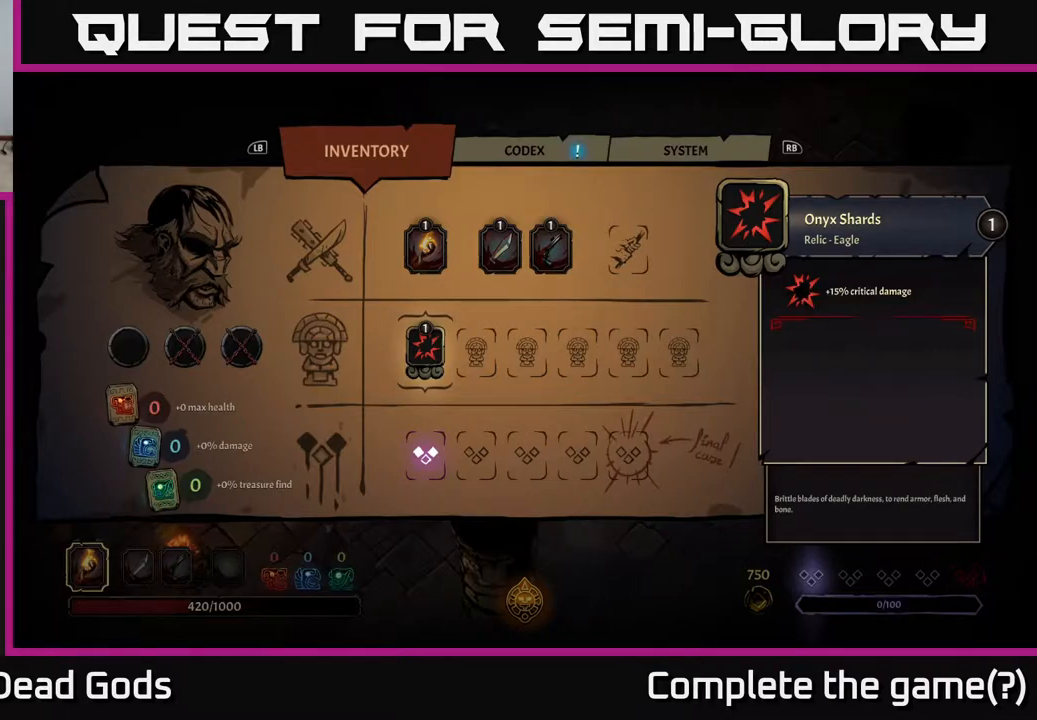
{"buttons": [], "left_stick": "right", "right_stick": "center", "events": [[400, "left_stick", "right"]]}
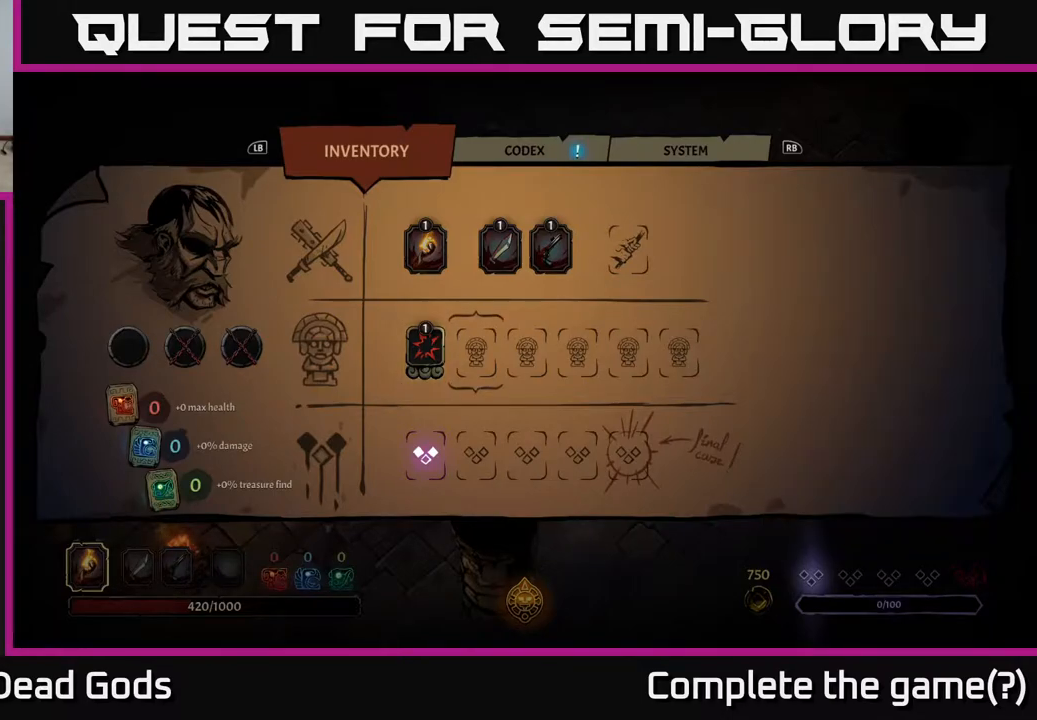
{"buttons": [], "left_stick": "down", "right_stick": "center", "events": [[83, "left_stick", "center"], [333, "left_stick", "down"]]}
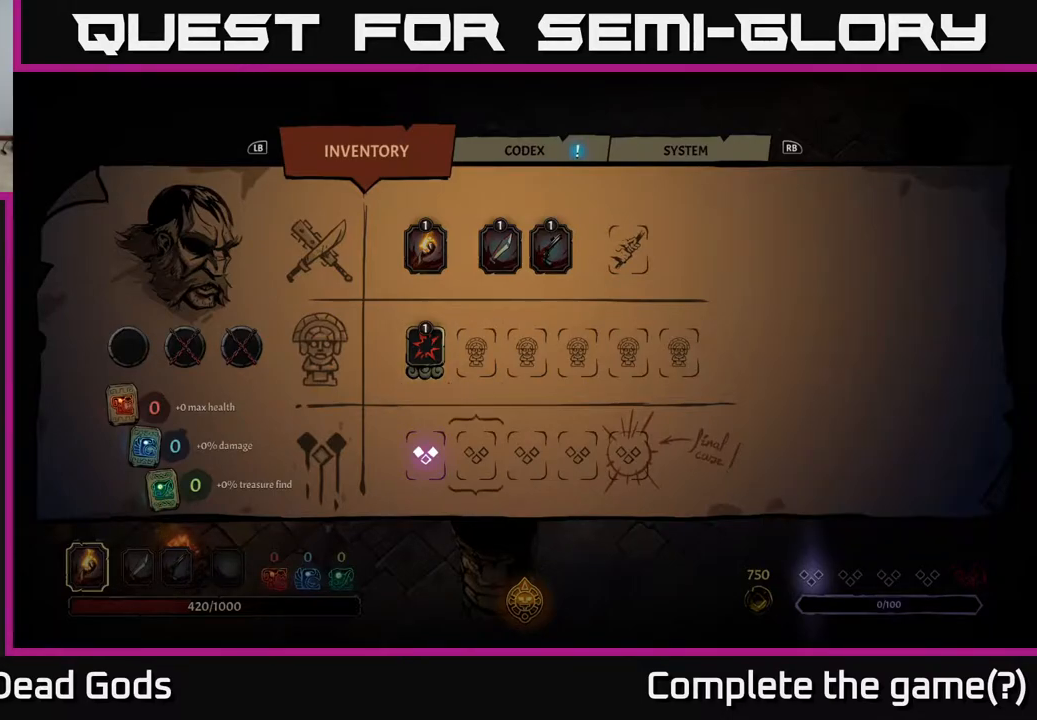
{"buttons": [], "left_stick": "center", "right_stick": "center", "events": [[33, "left_stick", "center"], [133, "left_stick", "left"], [317, "left_stick", "center"]]}
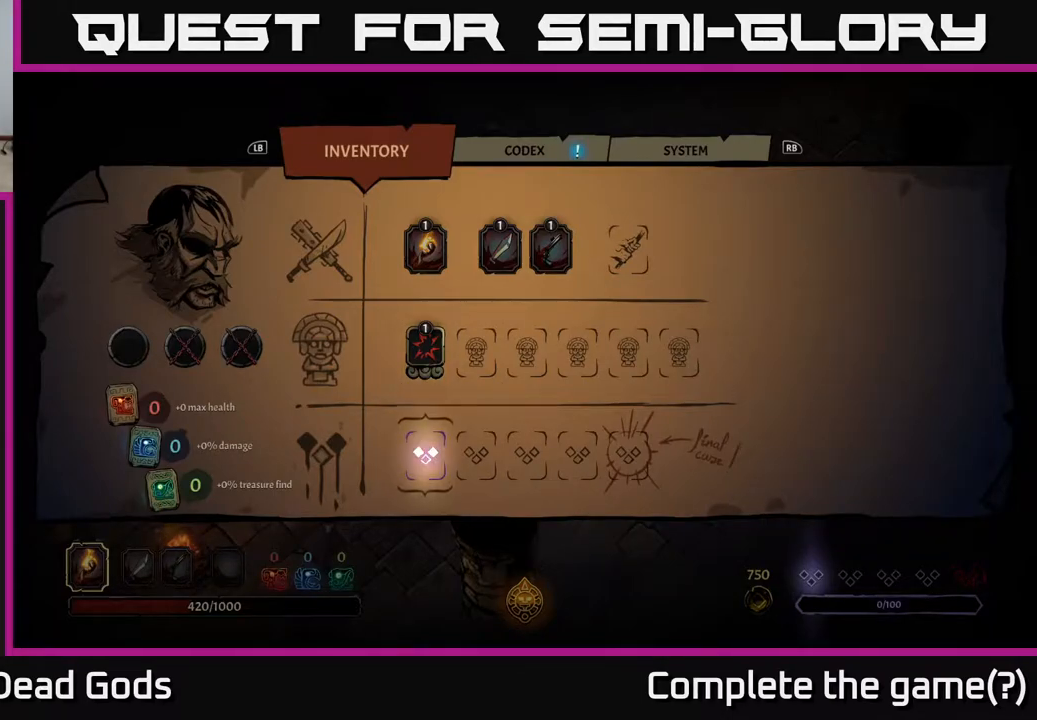
{"buttons": [], "left_stick": "center", "right_stick": "center", "events": []}
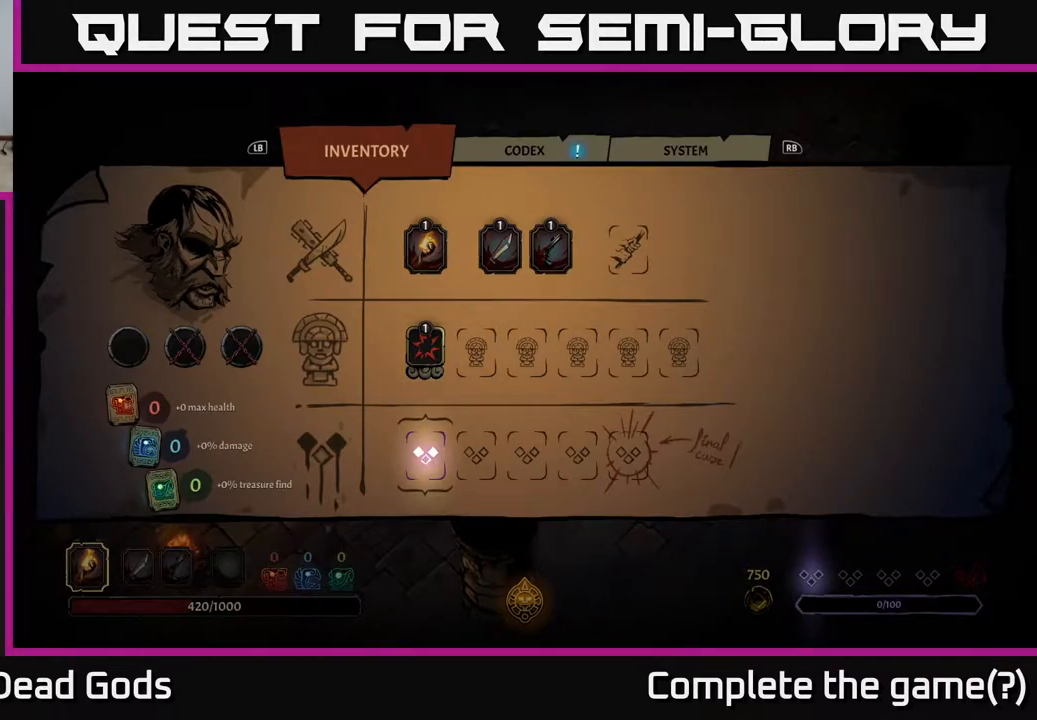
{"buttons": [], "left_stick": "center", "right_stick": "center", "events": [[333, "A", "down"], [467, "A", "up"]]}
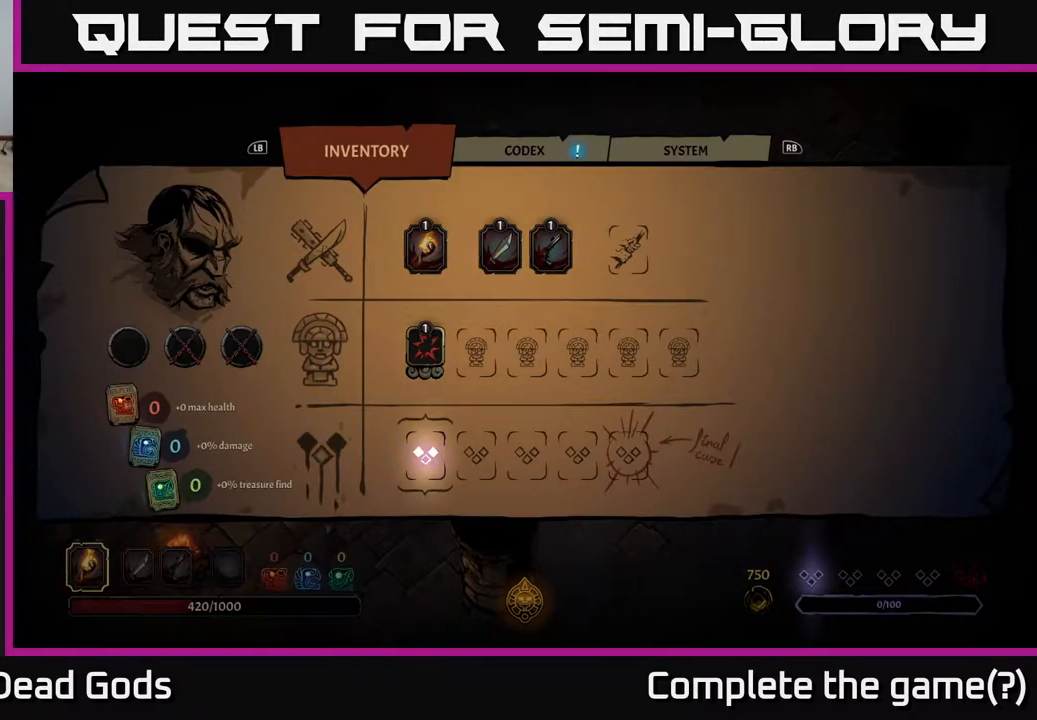
{"buttons": [], "left_stick": "center", "right_stick": "center", "events": []}
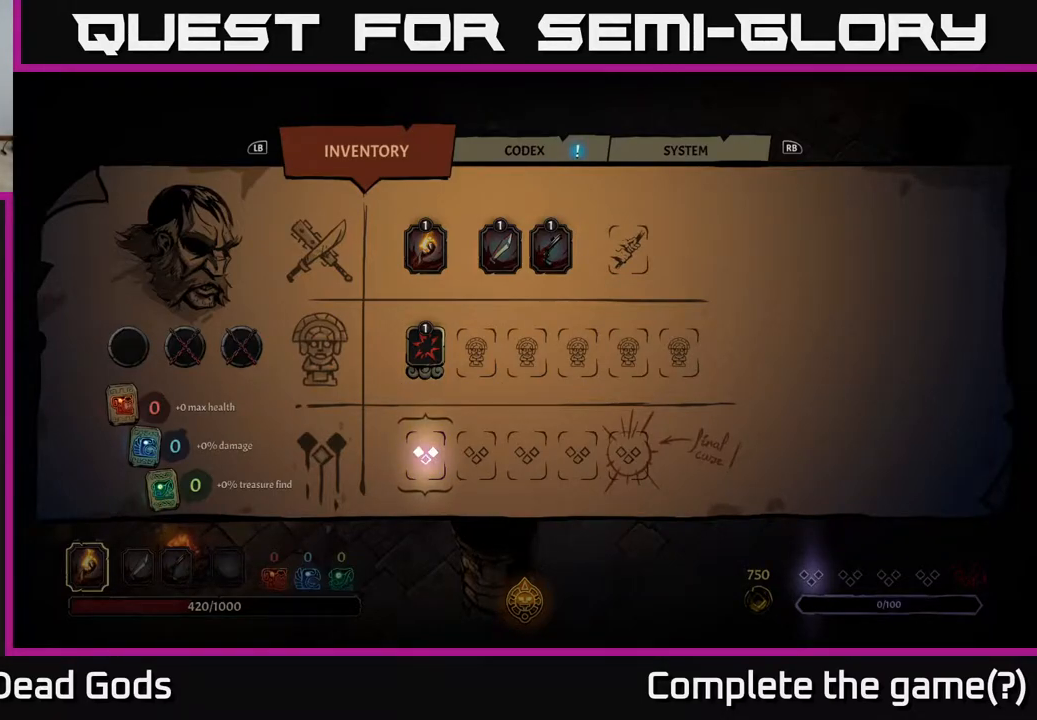
{"buttons": [], "left_stick": "center", "right_stick": "center", "events": [[117, "left_stick", "right"], [333, "left_stick", "center"]]}